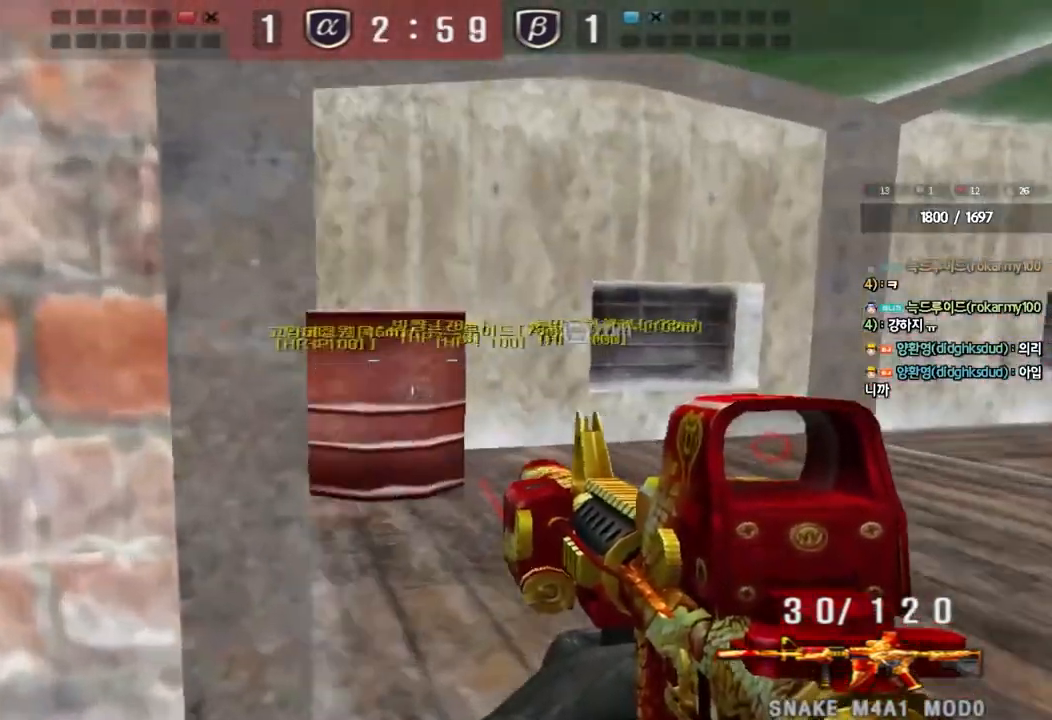
Gameplay with keyboard; each line is a JSON object with the keys held at the frame after it. "events" lists presses ("down") and releases ("up") of "a", "ctrl", "d", "e", "f", "q", "r", "s", "shift", "space", "tab" and "w" between this image and that frame as [ms after this image, input, new state], when the widget could be followed in between. No other keys are recorded. Mouse input is not recorded.
{"keys": ["ctrl"], "events": [[67, "ctrl", "down"], [83, "w", "up"], [100, "d", "up"], [150, "a", "down"], [183, "w", "down"], [217, "ctrl", "up"], [450, "ctrl", "down"], [467, "w", "up"], [483, "a", "up"]]}
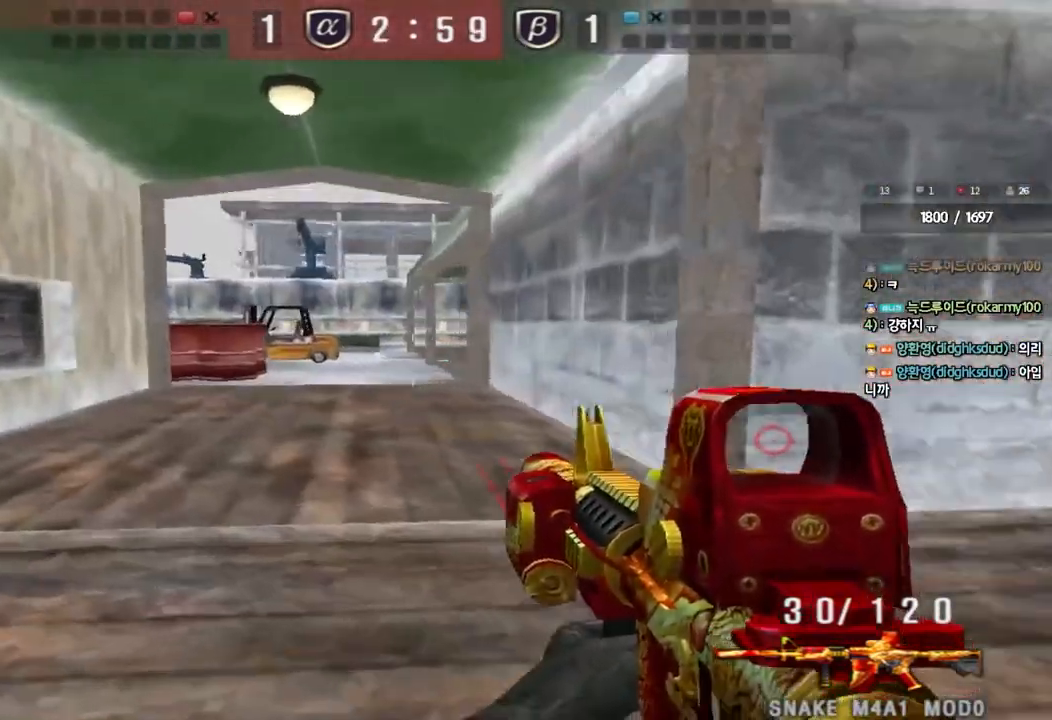
{"keys": ["a", "w"], "events": [[67, "ctrl", "up"], [83, "a", "down"], [83, "w", "down"], [333, "ctrl", "down"], [333, "w", "up"], [367, "a", "up"], [433, "ctrl", "up"], [450, "a", "down"], [450, "w", "down"]]}
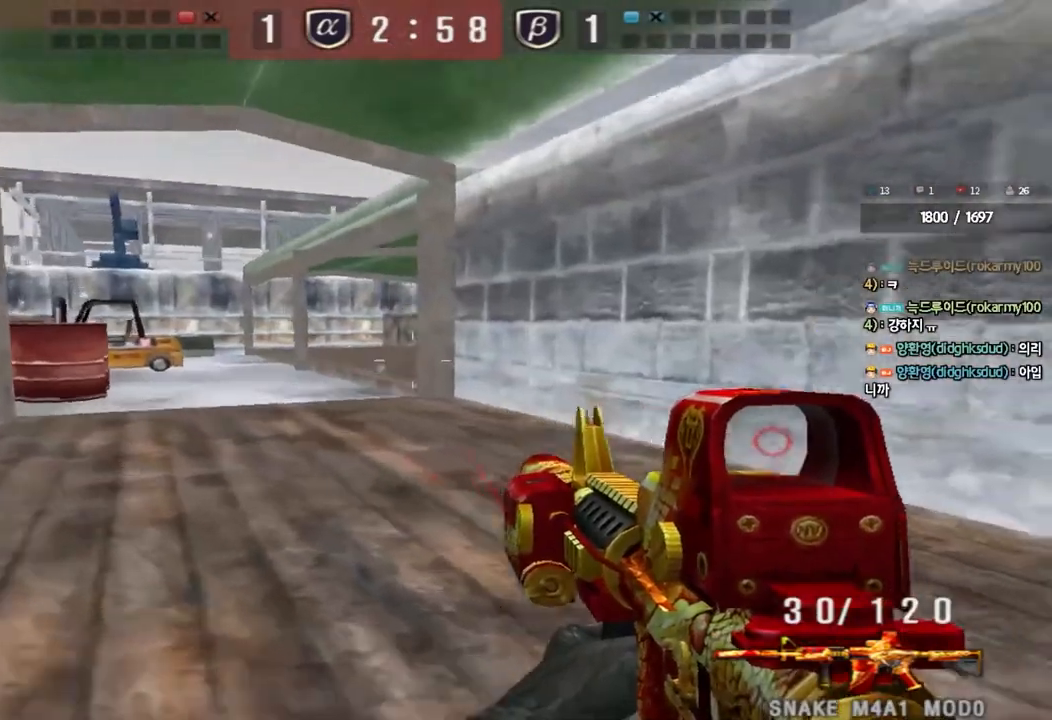
{"keys": ["a", "w"], "events": [[233, "ctrl", "down"], [250, "w", "up"], [267, "a", "up"], [367, "a", "down"], [367, "ctrl", "up"], [367, "w", "down"]]}
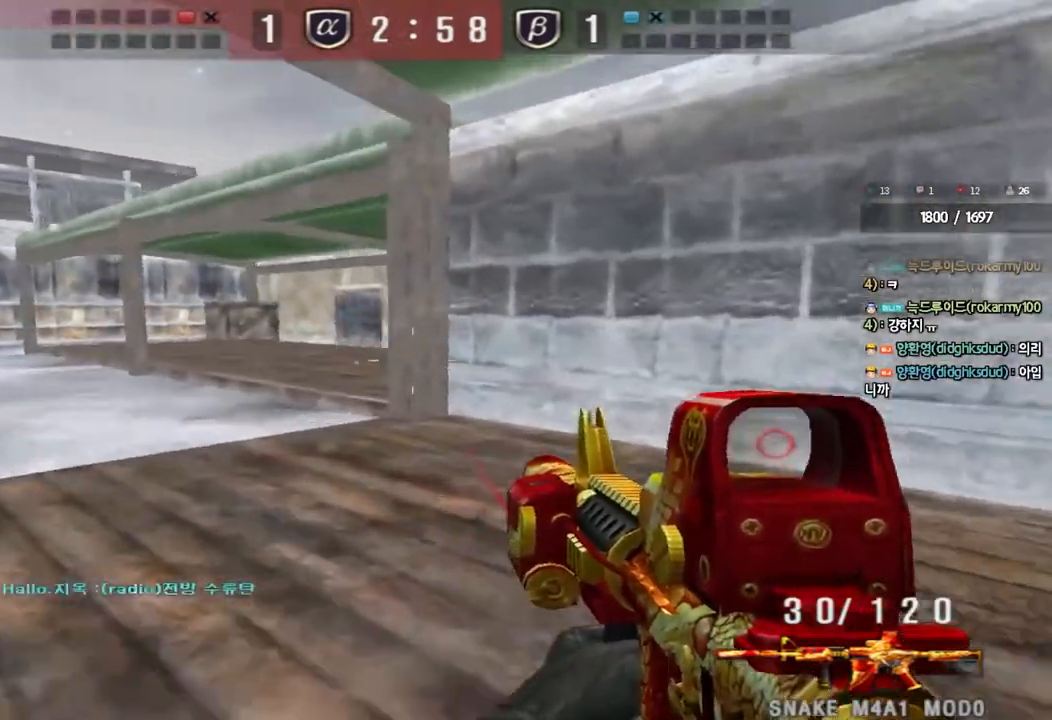
{"keys": ["ctrl"], "events": [[83, "ctrl", "down"], [83, "w", "up"], [100, "a", "up"], [200, "a", "down"], [200, "ctrl", "up"], [200, "w", "down"], [450, "w", "up"], [467, "ctrl", "down"], [483, "a", "up"]]}
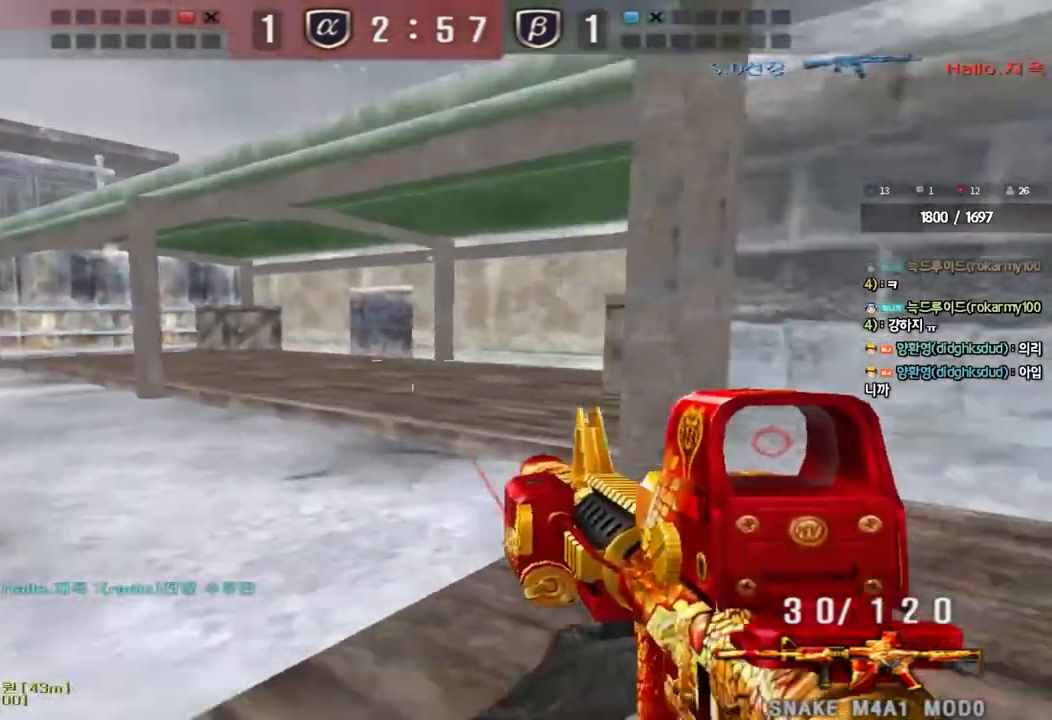
{"keys": ["a", "w"], "events": [[50, "ctrl", "up"], [50, "d", "down"], [50, "w", "down"], [267, "d", "up"], [283, "ctrl", "down"], [283, "w", "up"], [367, "a", "down"], [383, "w", "down"], [400, "ctrl", "up"]]}
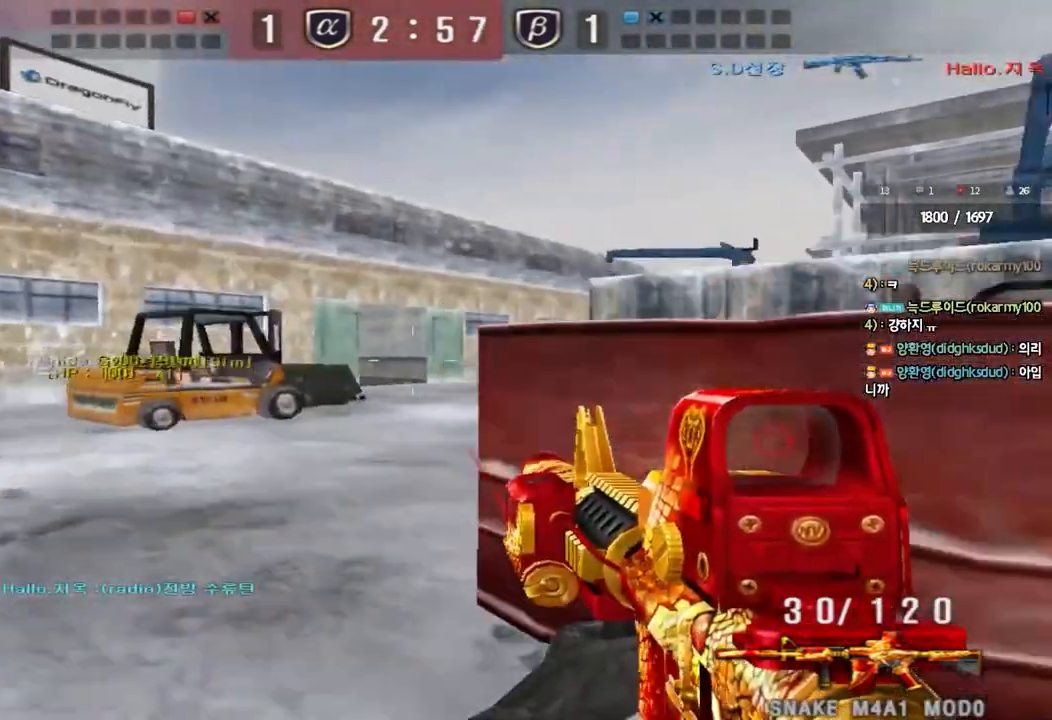
{"keys": ["ctrl", "w"], "events": [[83, "ctrl", "down"], [100, "w", "up"], [133, "a", "up"], [217, "a", "down"], [217, "ctrl", "up"], [217, "w", "down"], [400, "ctrl", "down"], [400, "w", "up"], [417, "a", "up"], [483, "w", "down"]]}
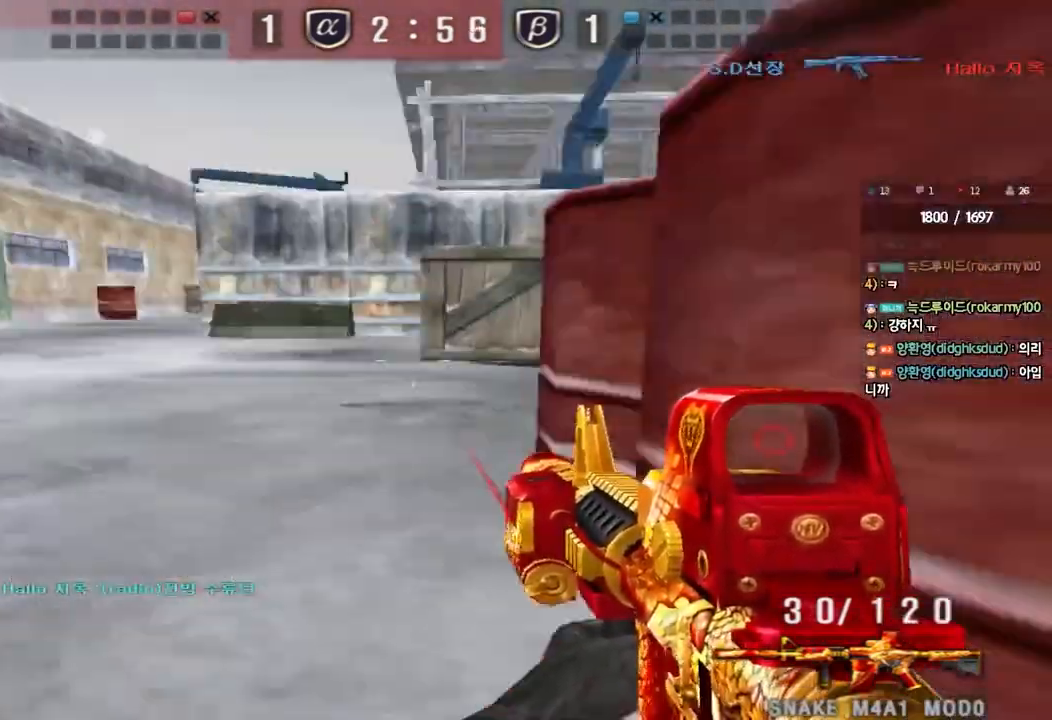
{"keys": ["d", "w"], "events": [[17, "ctrl", "up"], [33, "d", "down"], [283, "ctrl", "down"], [283, "d", "up"], [300, "w", "up"], [383, "ctrl", "up"], [383, "d", "down"], [383, "w", "down"]]}
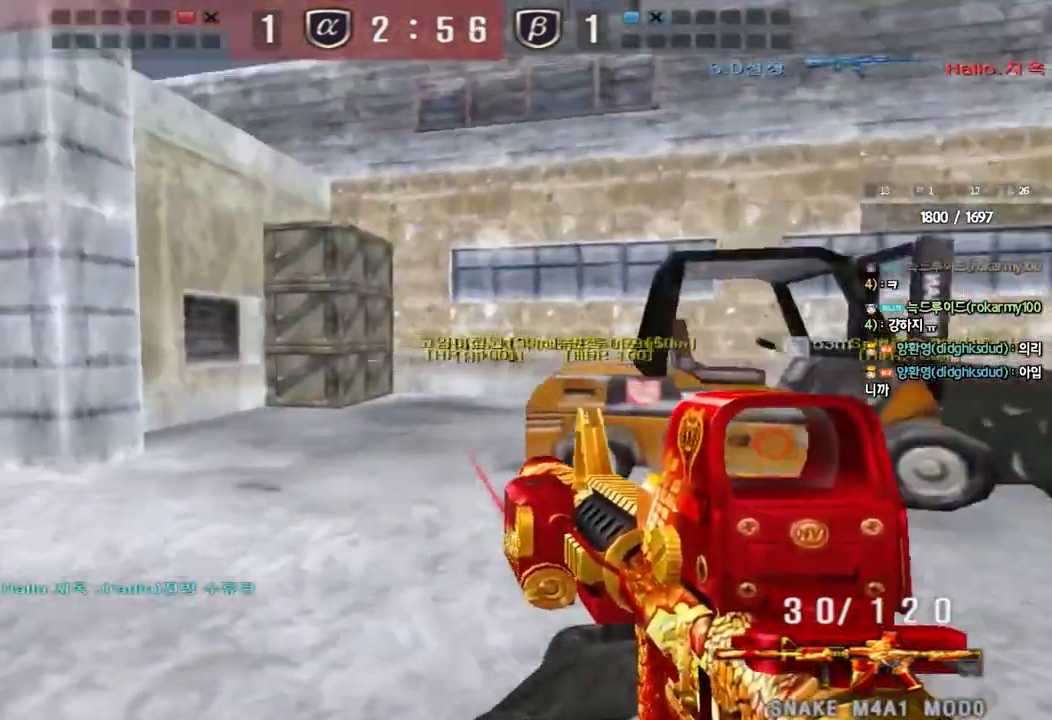
{"keys": ["a", "w"], "events": [[150, "ctrl", "down"], [167, "d", "up"], [167, "w", "up"], [250, "a", "down"], [250, "w", "down"], [267, "ctrl", "up"]]}
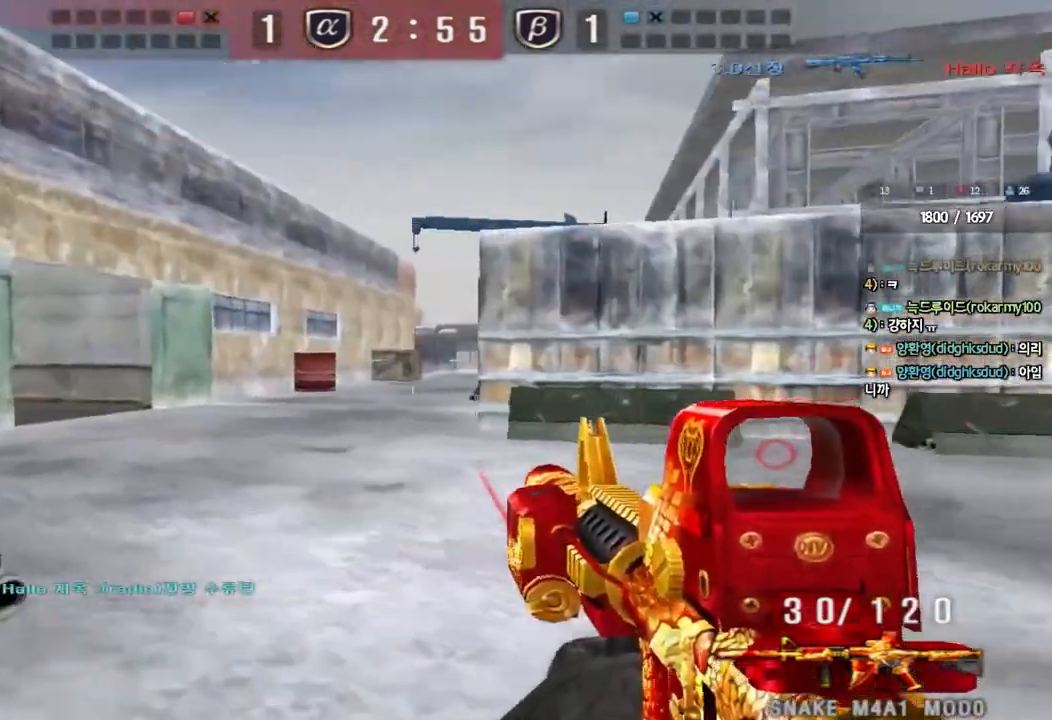
{"keys": ["d", "w"], "events": [[50, "ctrl", "down"], [50, "w", "up"], [67, "a", "up"], [133, "d", "down"], [133, "w", "down"], [150, "ctrl", "up"], [383, "ctrl", "down"], [400, "d", "up"], [400, "w", "up"], [467, "ctrl", "up"], [483, "d", "down"], [483, "w", "down"]]}
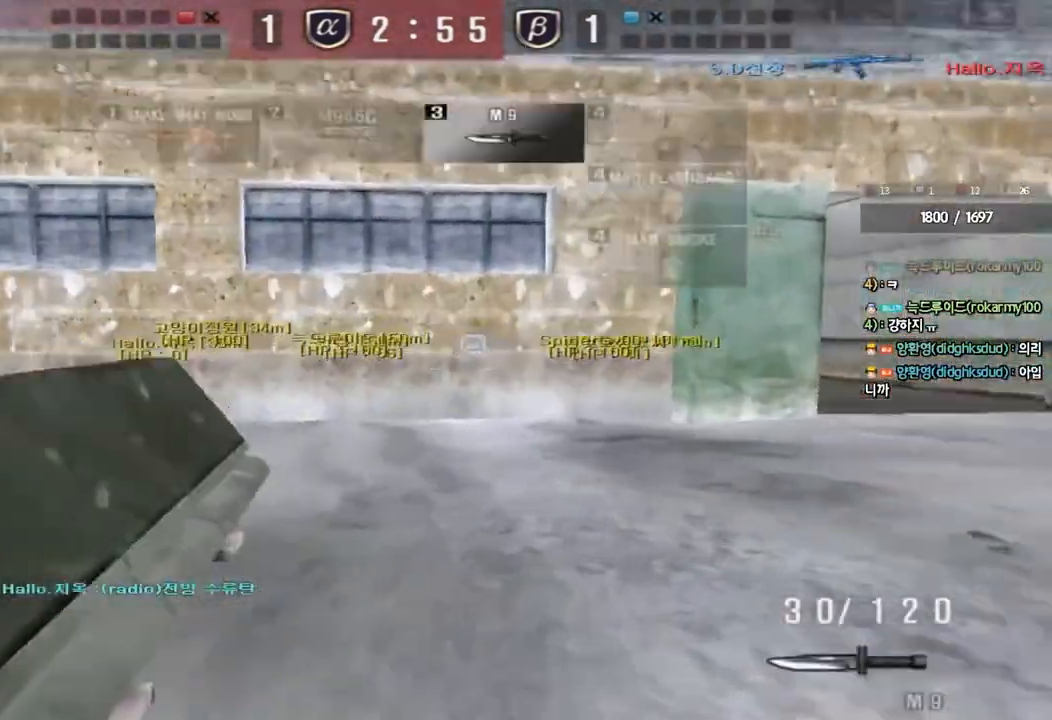
{"keys": ["d", "w"], "events": [[233, "ctrl", "down"], [233, "d", "up"], [250, "w", "up"], [333, "ctrl", "up"], [333, "d", "down"], [333, "w", "down"]]}
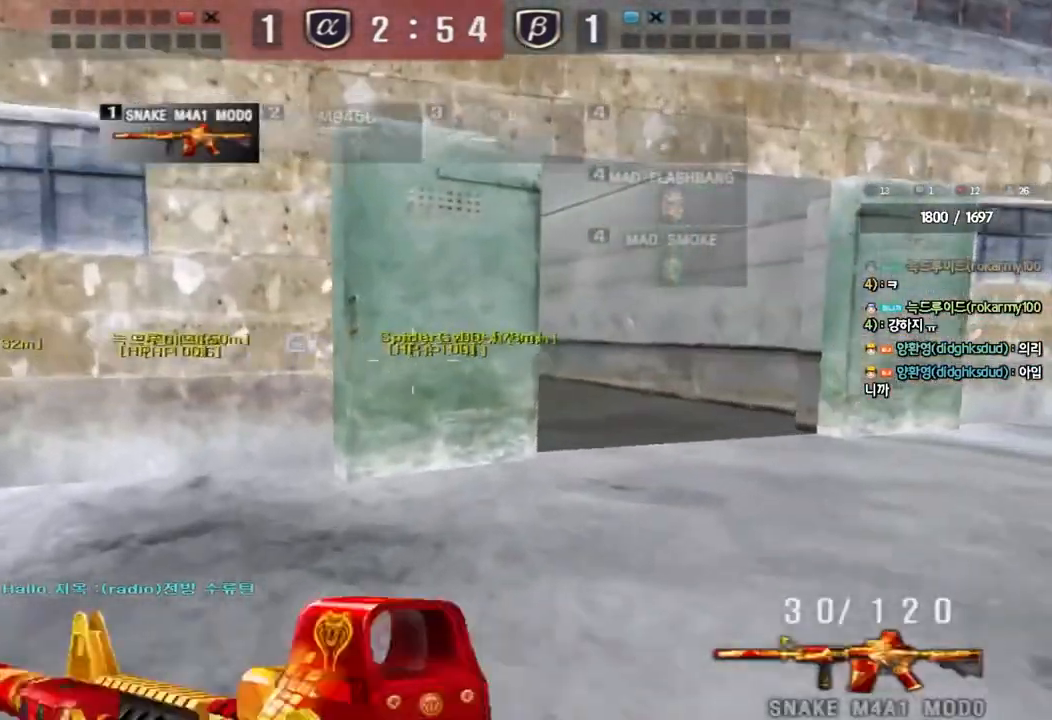
{"keys": ["ctrl"], "events": [[83, "ctrl", "down"], [100, "d", "up"], [117, "w", "up"], [200, "ctrl", "up"], [217, "d", "down"], [217, "w", "down"], [433, "ctrl", "down"], [450, "d", "up"], [450, "w", "up"]]}
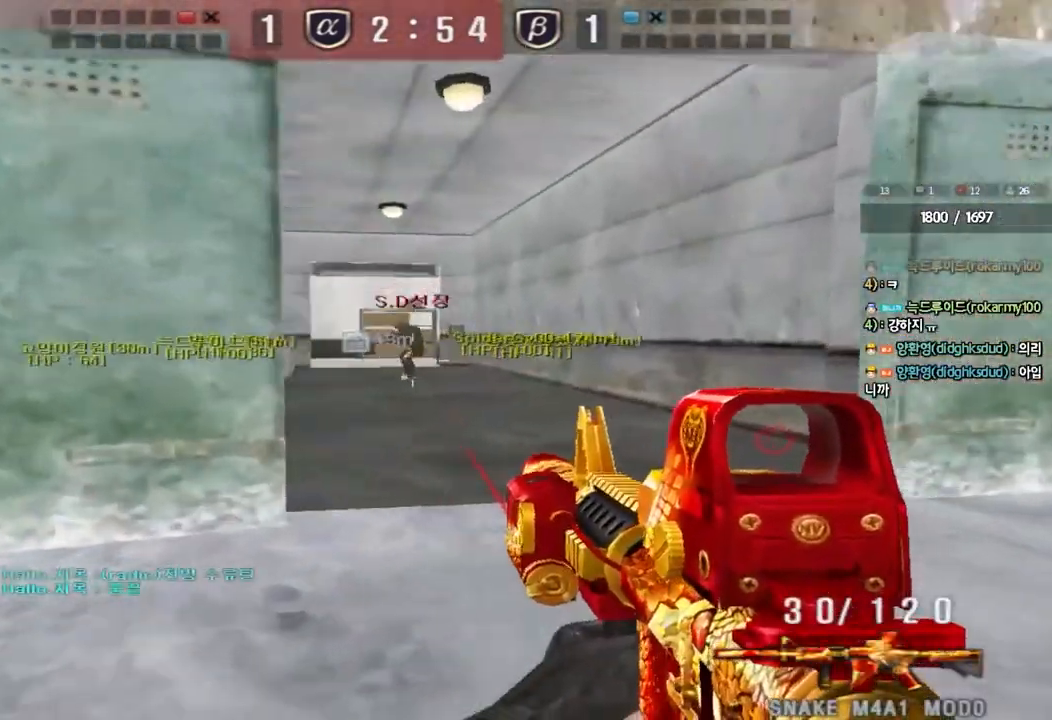
{"keys": ["ctrl"], "events": [[17, "ctrl", "up"], [33, "w", "down"], [50, "d", "down"], [217, "ctrl", "down"], [217, "d", "up"], [233, "w", "up"]]}
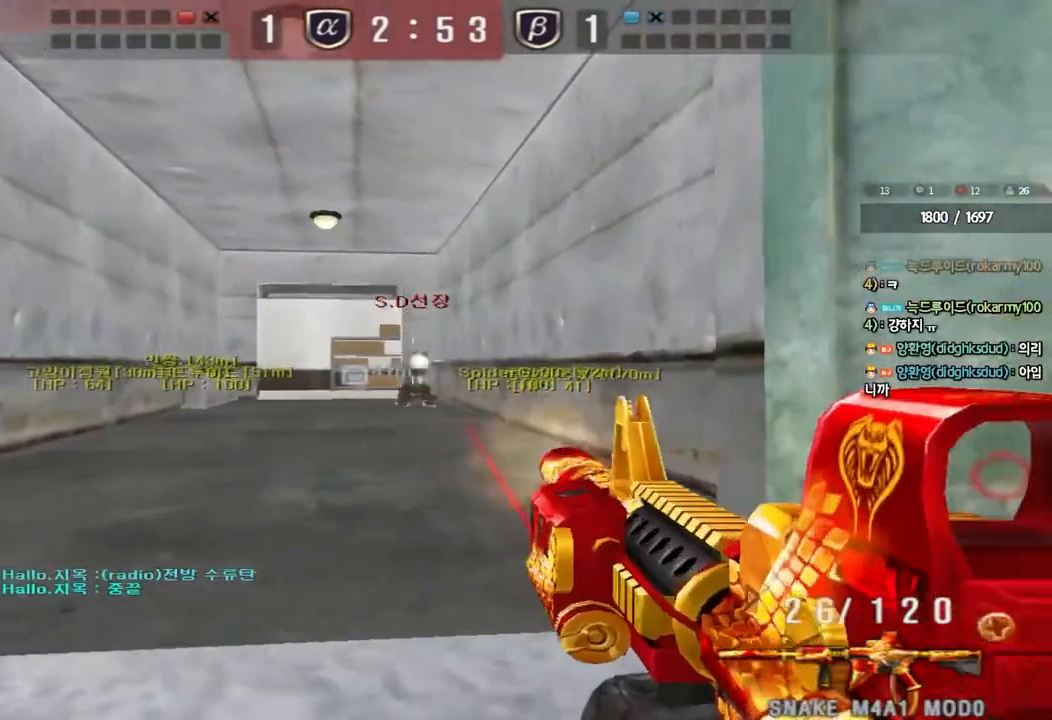
{"keys": ["a", "w"], "events": [[300, "a", "down"], [333, "w", "down"], [450, "w", "up"], [483, "ctrl", "up"], [483, "w", "down"]]}
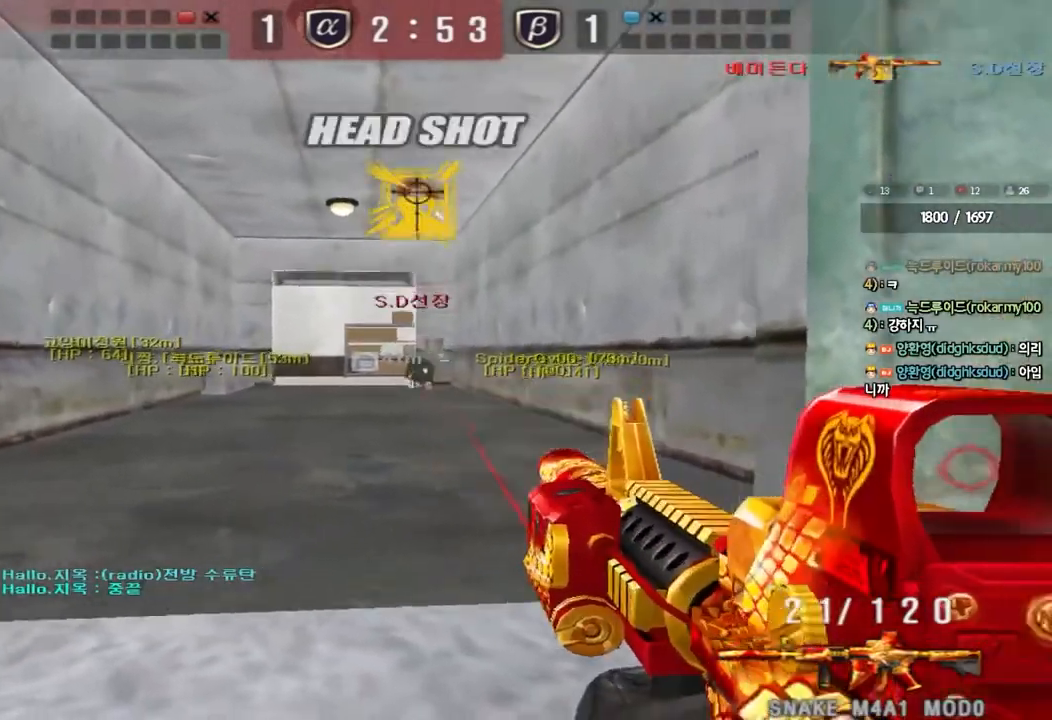
{"keys": ["d", "tab", "w"], "events": [[283, "a", "up"], [333, "e", "down"], [383, "d", "down"], [433, "tab", "down"], [500, "e", "up"]]}
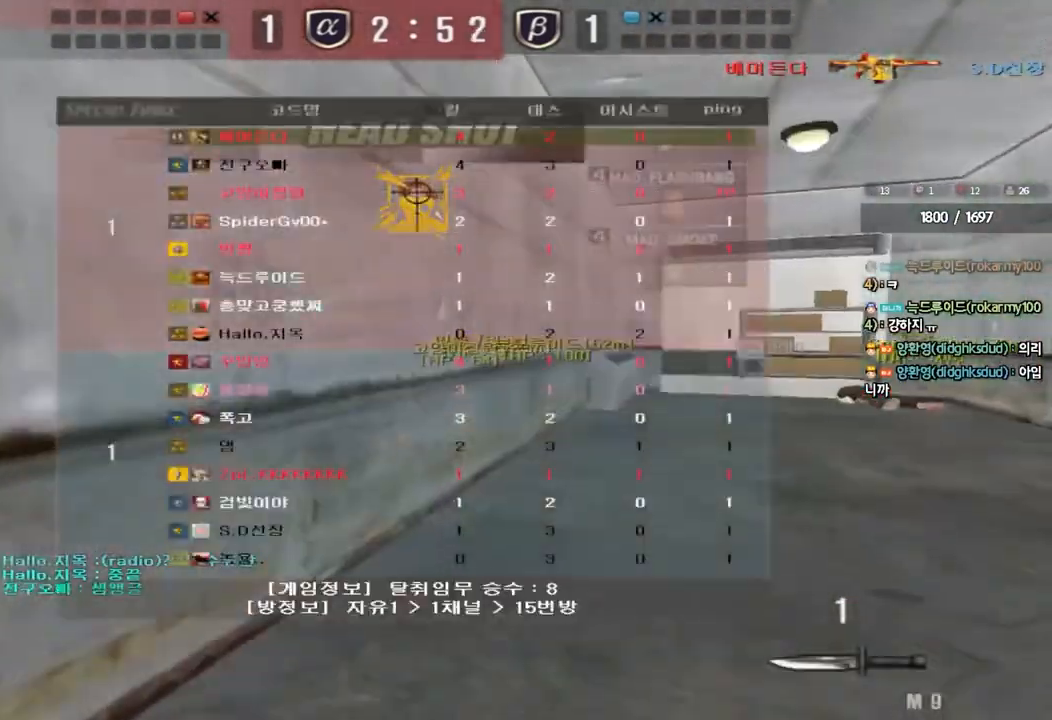
{"keys": ["d", "tab", "w"], "events": []}
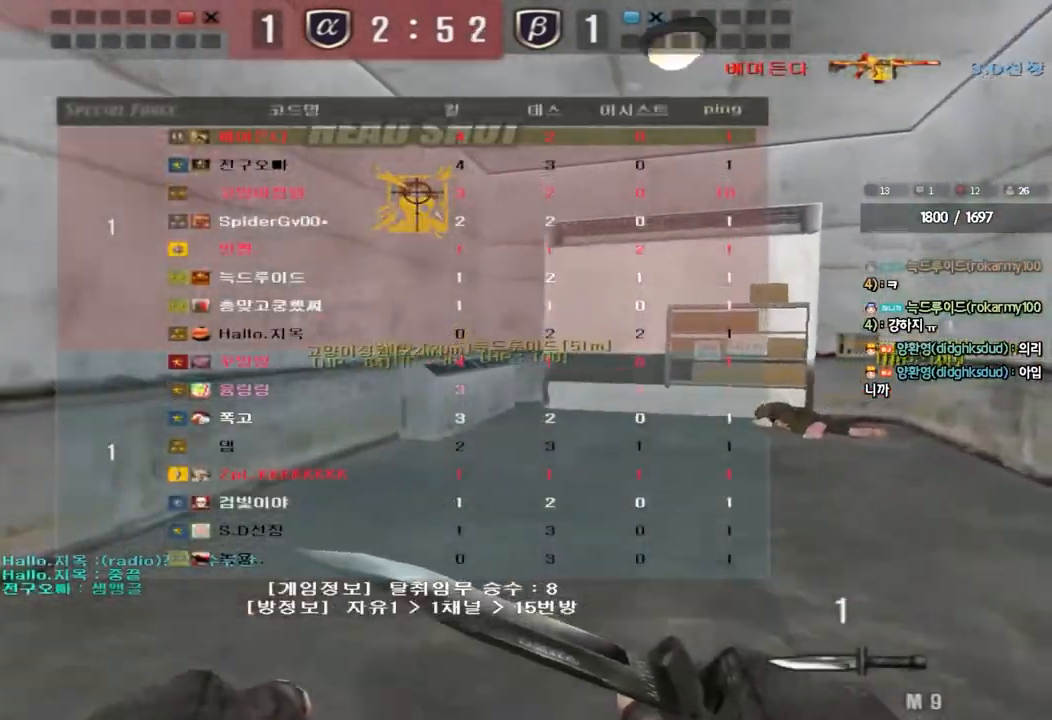
{"keys": ["d", "w"], "events": [[333, "tab", "up"]]}
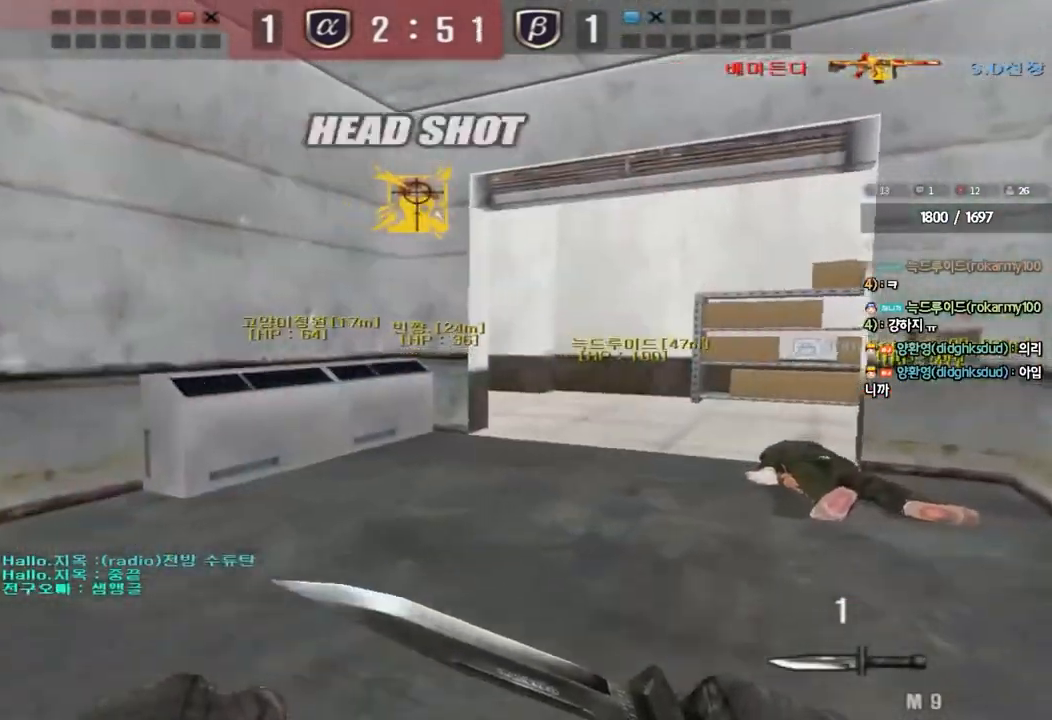
{"keys": ["a", "w"], "events": [[217, "ctrl", "down"], [217, "d", "up"], [233, "w", "up"], [317, "a", "down"], [333, "ctrl", "up"], [333, "w", "down"]]}
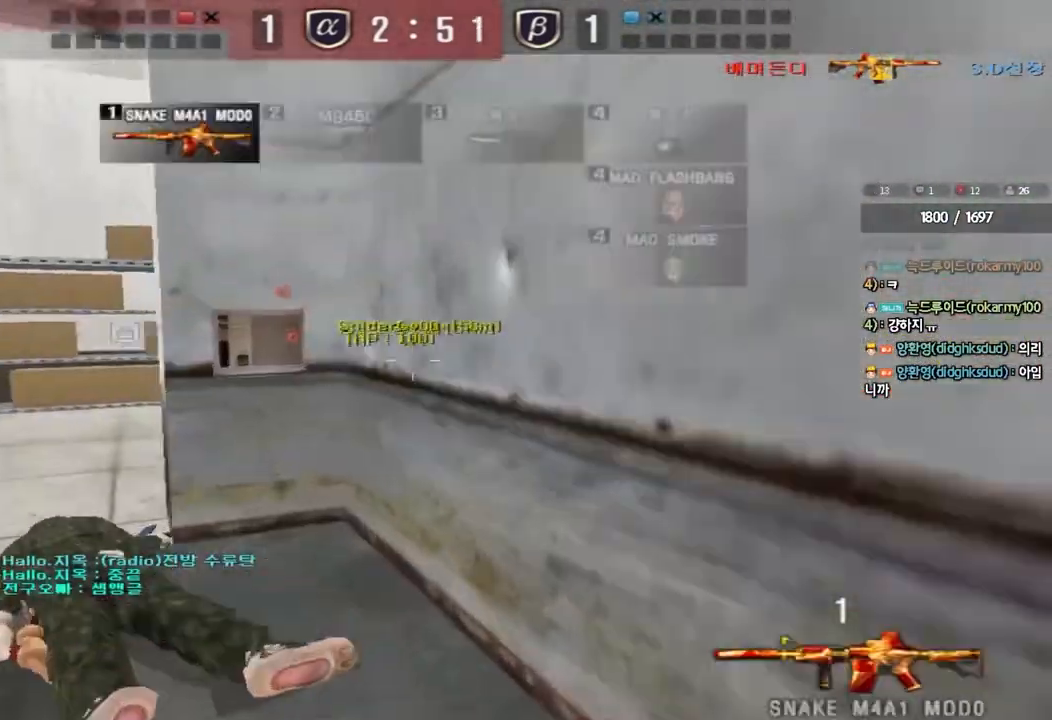
{"keys": ["a", "w"], "events": [[317, "shift", "down"], [333, "w", "up"], [350, "a", "up"], [367, "space", "down"], [433, "shift", "up"], [450, "a", "down"], [450, "w", "down"], [467, "space", "up"]]}
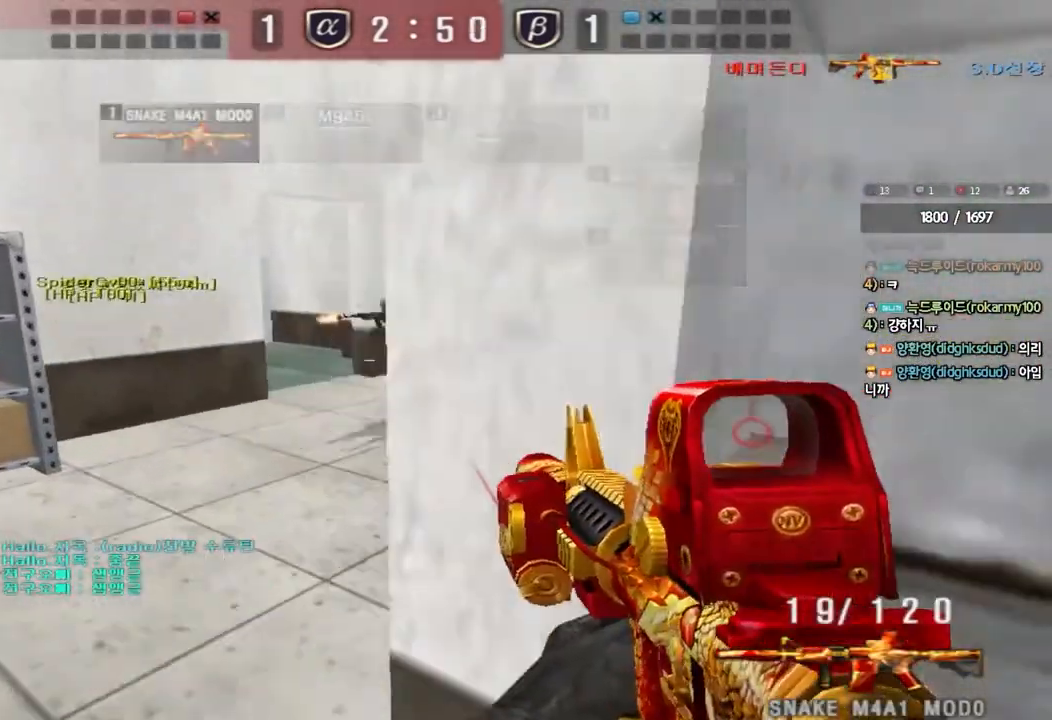
{"keys": ["d", "w"], "events": [[67, "shift", "down"], [167, "a", "up"], [167, "shift", "up"], [183, "d", "down"], [267, "shift", "down"], [383, "shift", "up"]]}
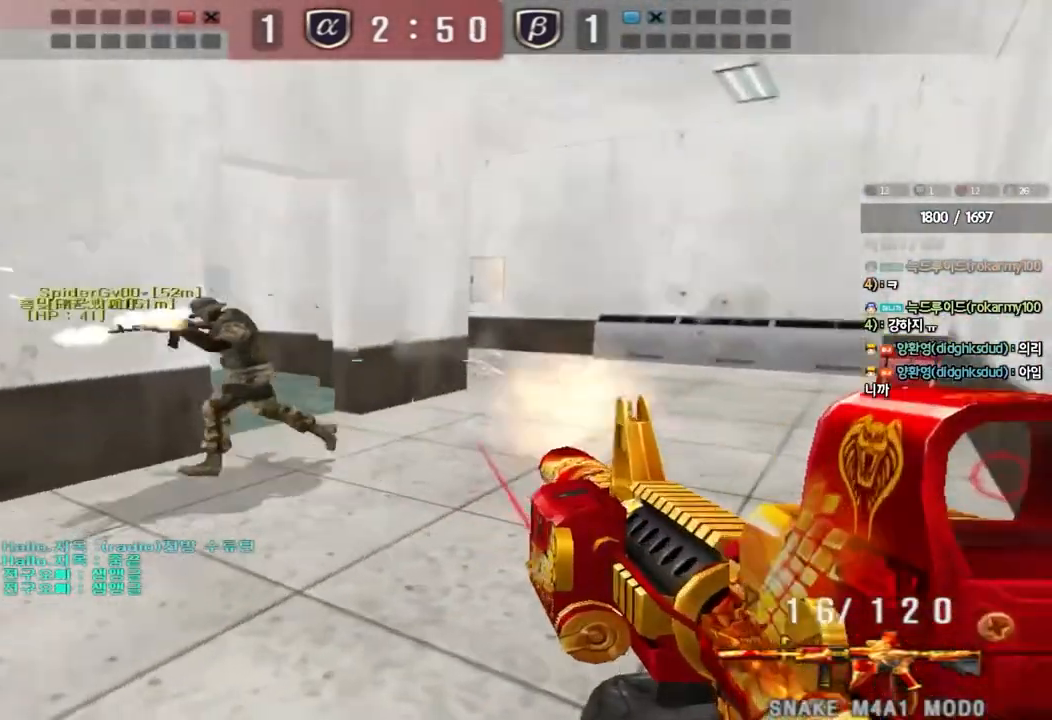
{"keys": [], "events": [[83, "shift", "down"], [100, "d", "up"], [100, "w", "up"], [117, "space", "down"], [233, "space", "up"], [500, "shift", "up"]]}
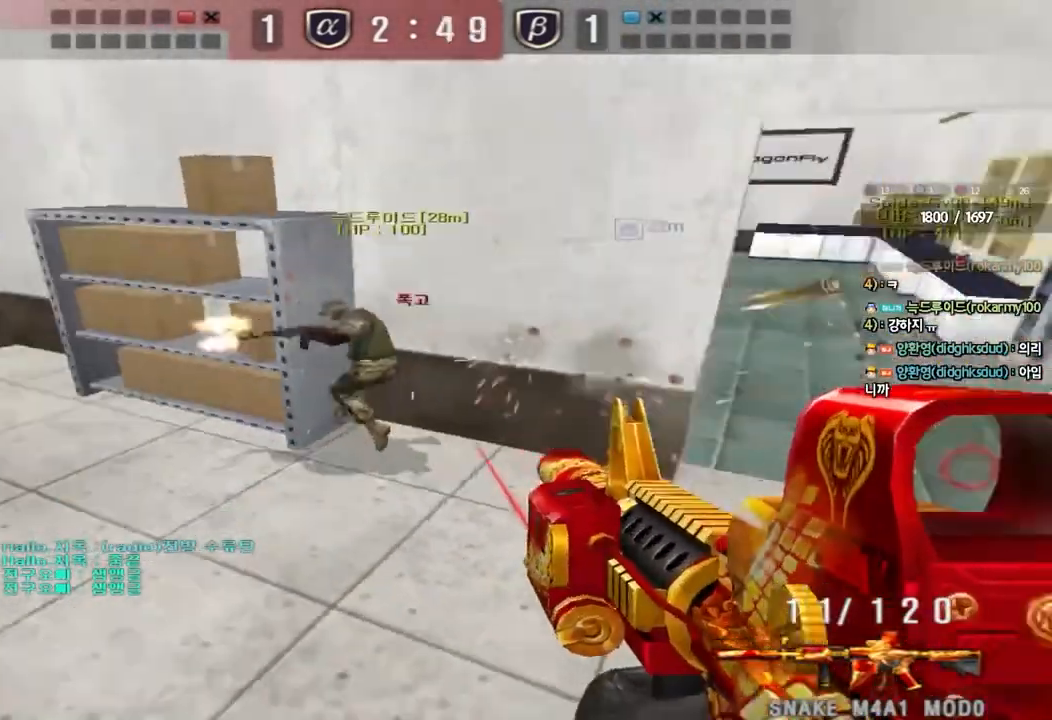
{"keys": ["a", "ctrl"], "events": [[100, "w", "down"], [117, "a", "down"], [500, "ctrl", "down"], [500, "w", "up"]]}
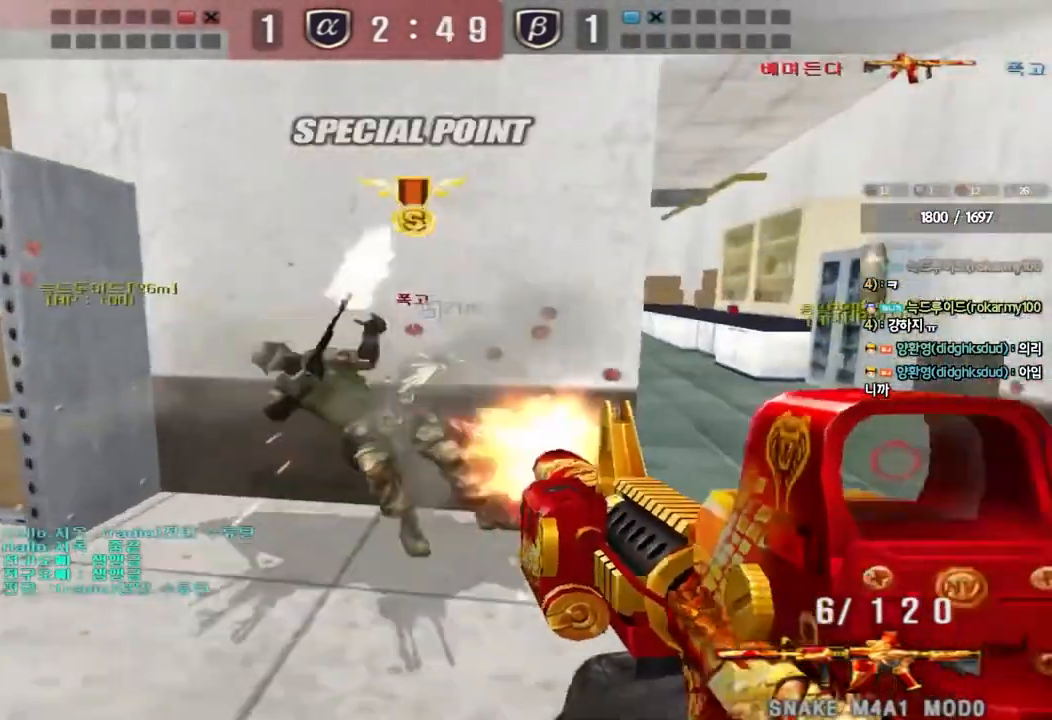
{"keys": ["a", "ctrl", "s"], "events": [[17, "a", "up"], [100, "a", "down"], [117, "w", "down"], [133, "ctrl", "up"], [183, "r", "down"], [250, "r", "up"], [317, "ctrl", "down"], [333, "w", "up"], [350, "a", "up"], [433, "a", "down"], [433, "s", "down"]]}
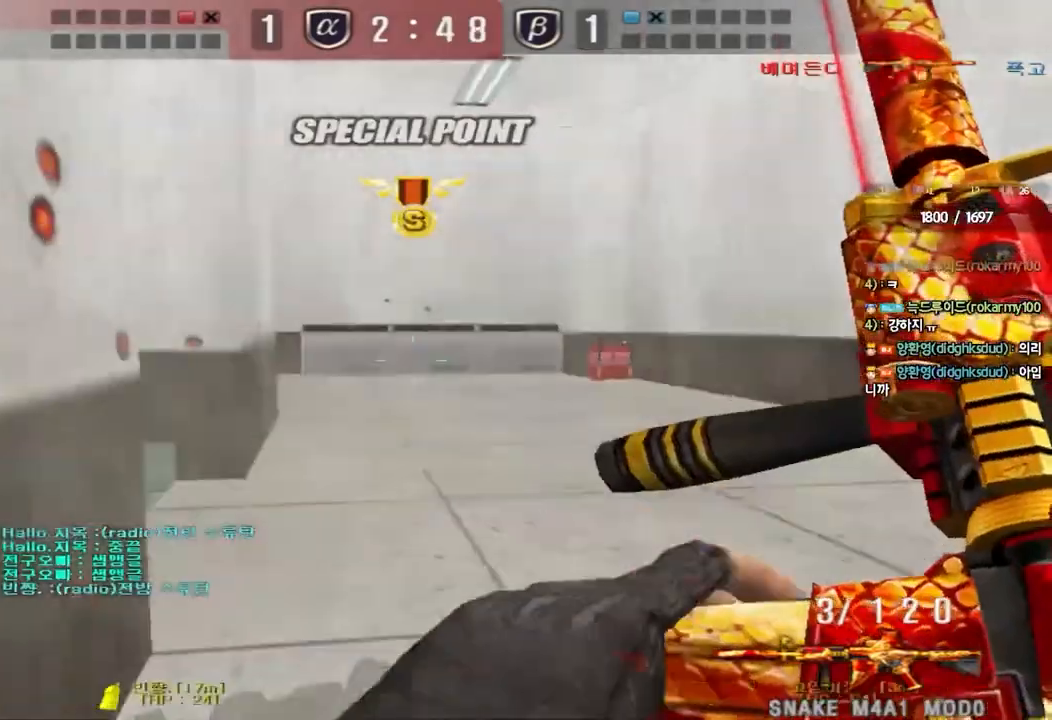
{"keys": ["d", "w"], "events": [[183, "s", "up"], [200, "a", "up"], [333, "d", "down"], [333, "w", "down"], [367, "ctrl", "up"]]}
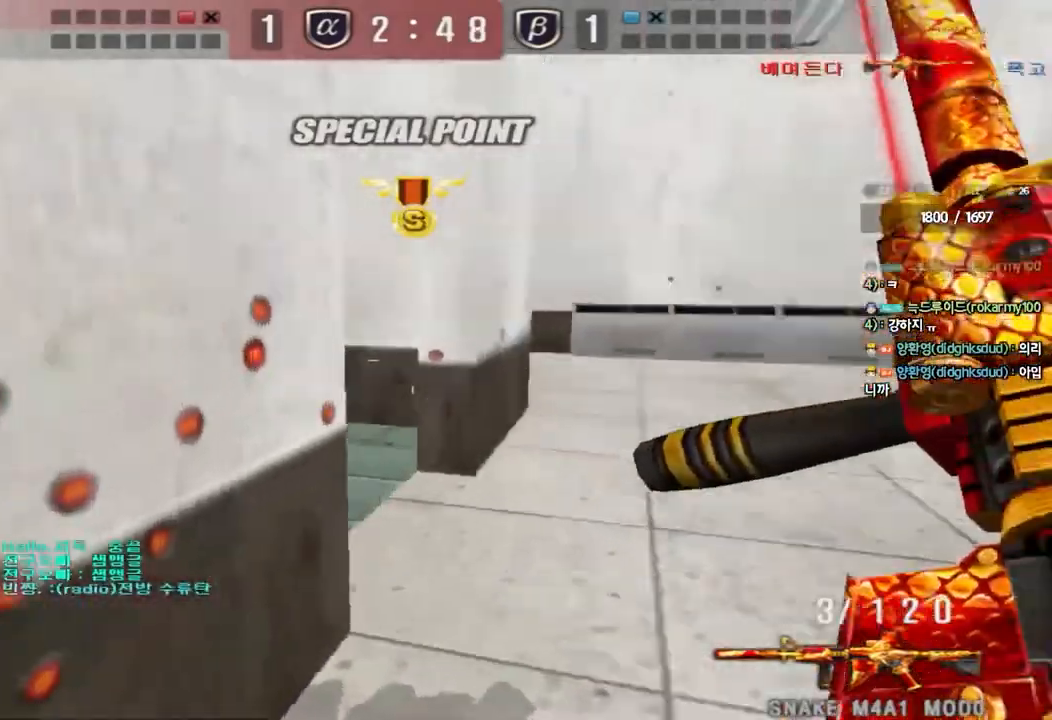
{"keys": ["d", "w"], "events": [[300, "ctrl", "down"], [300, "d", "up"], [317, "w", "up"], [400, "ctrl", "up"], [400, "d", "down"], [400, "w", "down"]]}
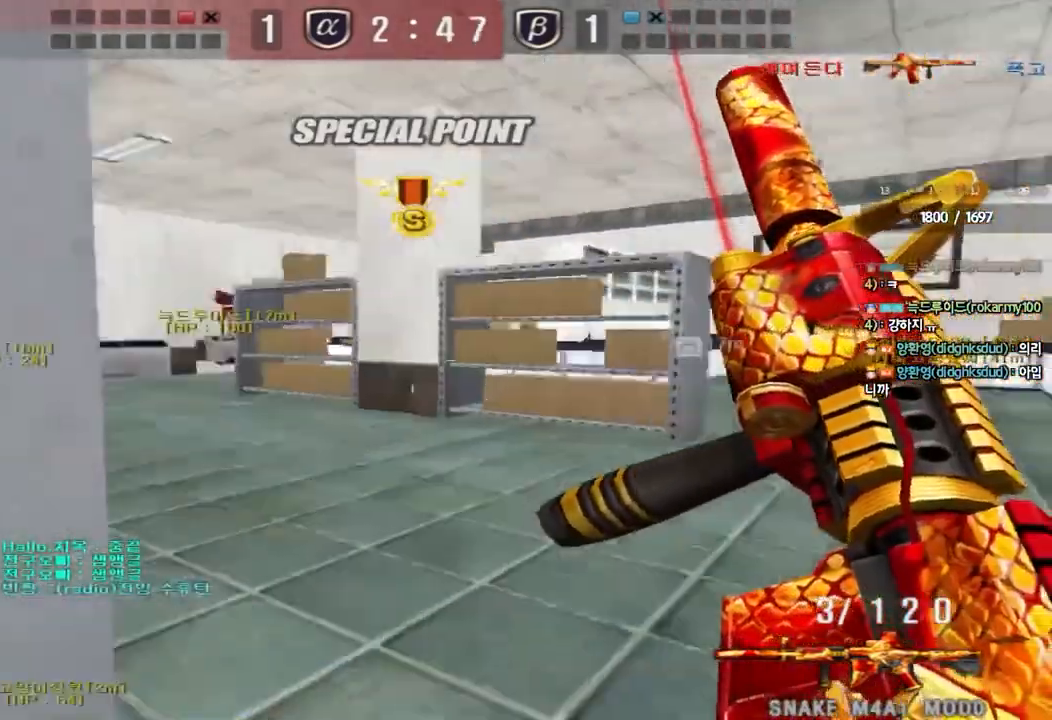
{"keys": ["a", "w"], "events": [[17, "a", "down"], [17, "d", "up"], [233, "ctrl", "down"], [233, "w", "up"], [267, "a", "up"], [333, "a", "down"], [333, "ctrl", "up"], [350, "w", "down"]]}
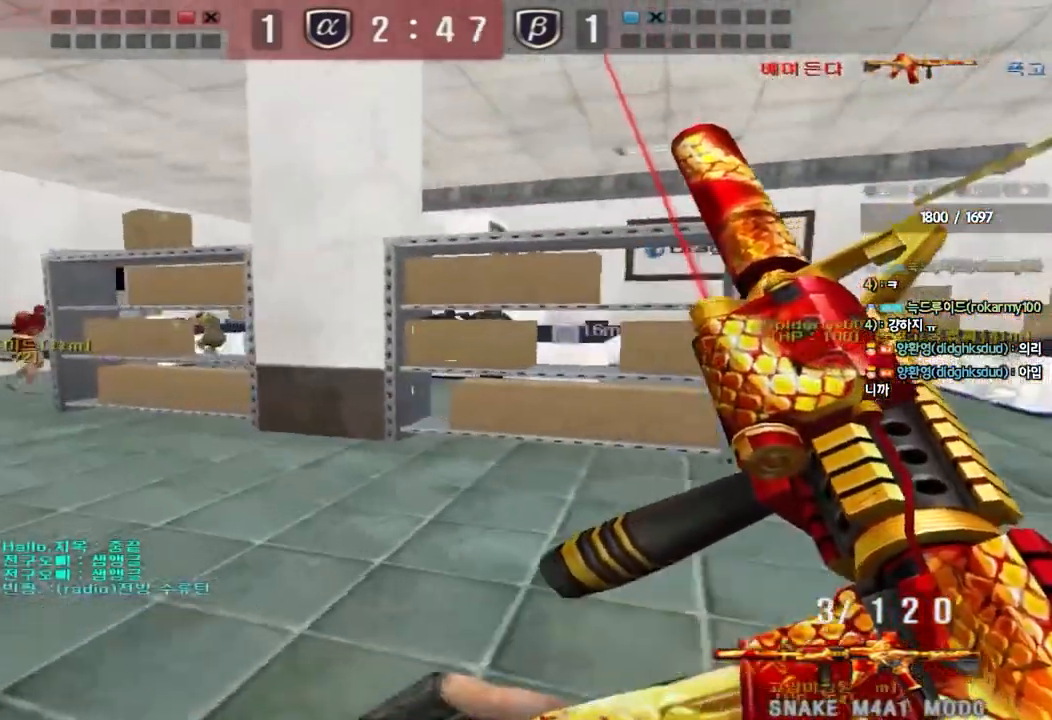
{"keys": ["shift", "space"], "events": [[83, "ctrl", "down"], [100, "w", "up"], [117, "a", "up"], [200, "a", "down"], [200, "ctrl", "up"], [200, "w", "down"], [400, "shift", "down"], [417, "w", "up"], [433, "a", "up"], [433, "space", "down"]]}
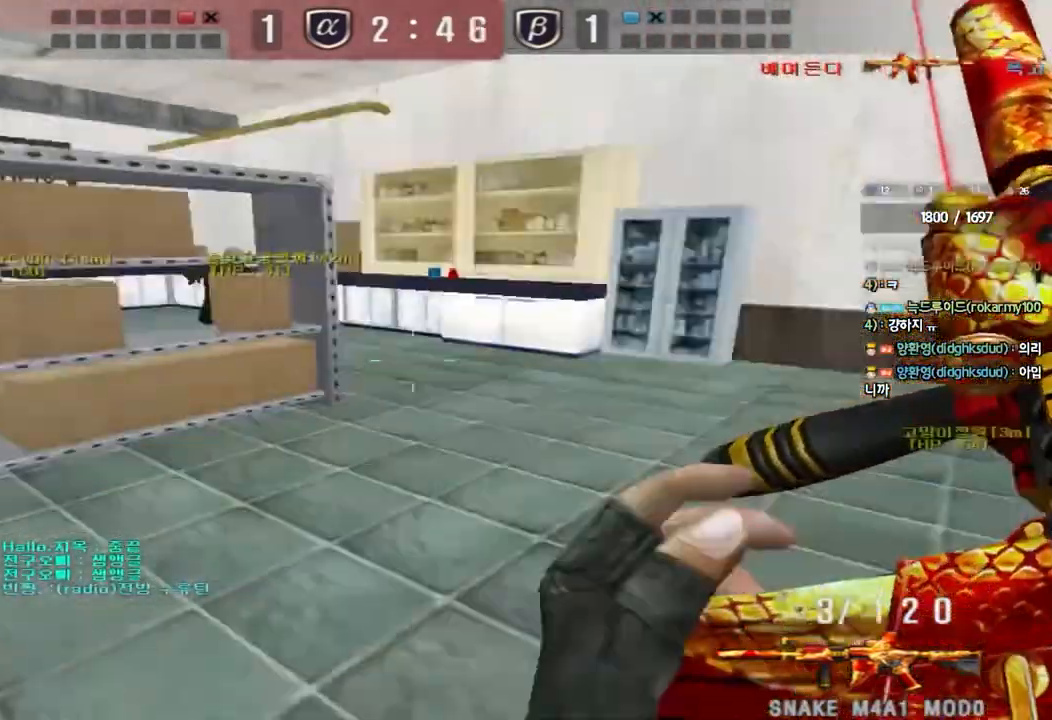
{"keys": ["a", "w"], "events": [[50, "space", "up"], [367, "shift", "up"], [450, "w", "down"], [467, "a", "down"]]}
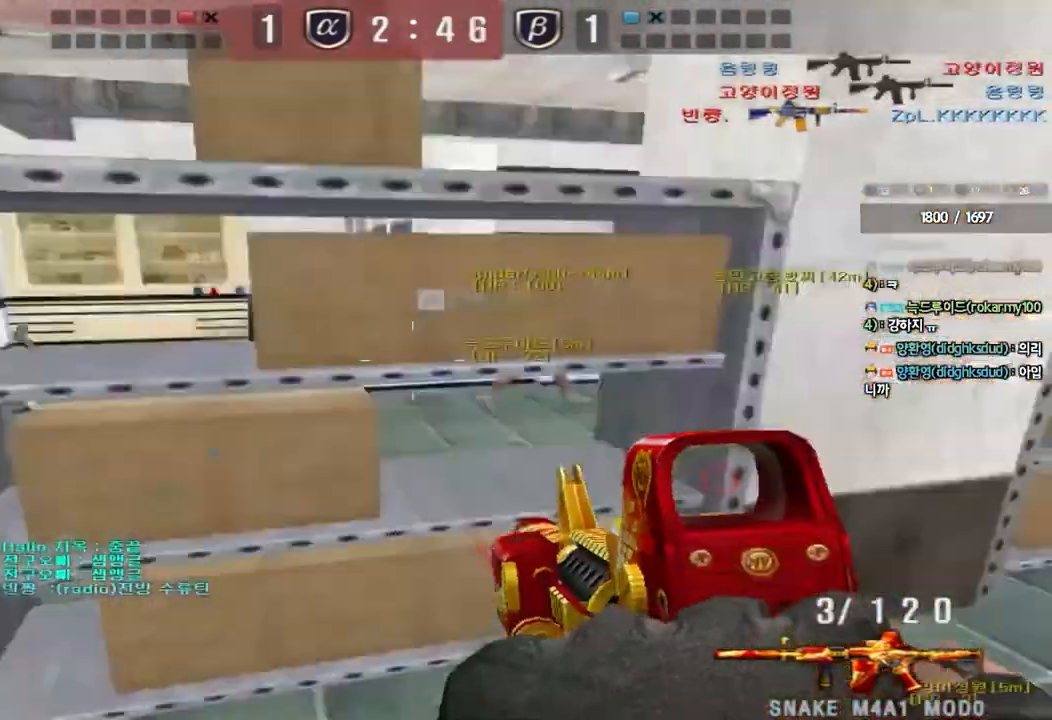
{"keys": ["d", "w"], "events": [[300, "a", "up"], [367, "d", "down"]]}
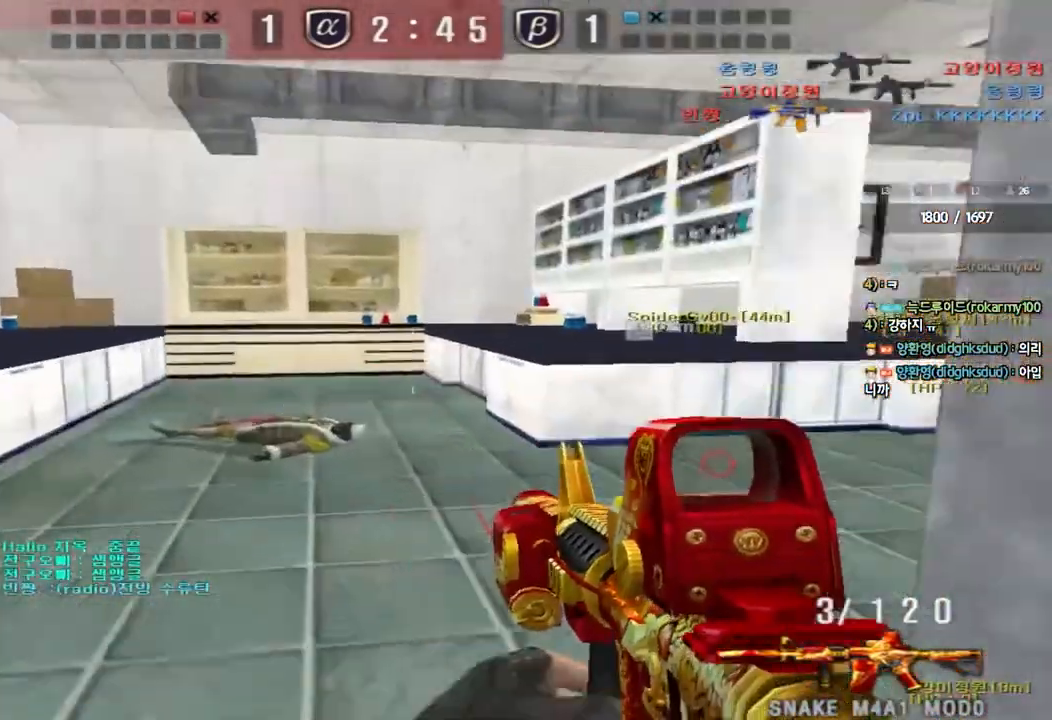
{"keys": ["a", "w"], "events": [[50, "d", "up"], [67, "a", "down"]]}